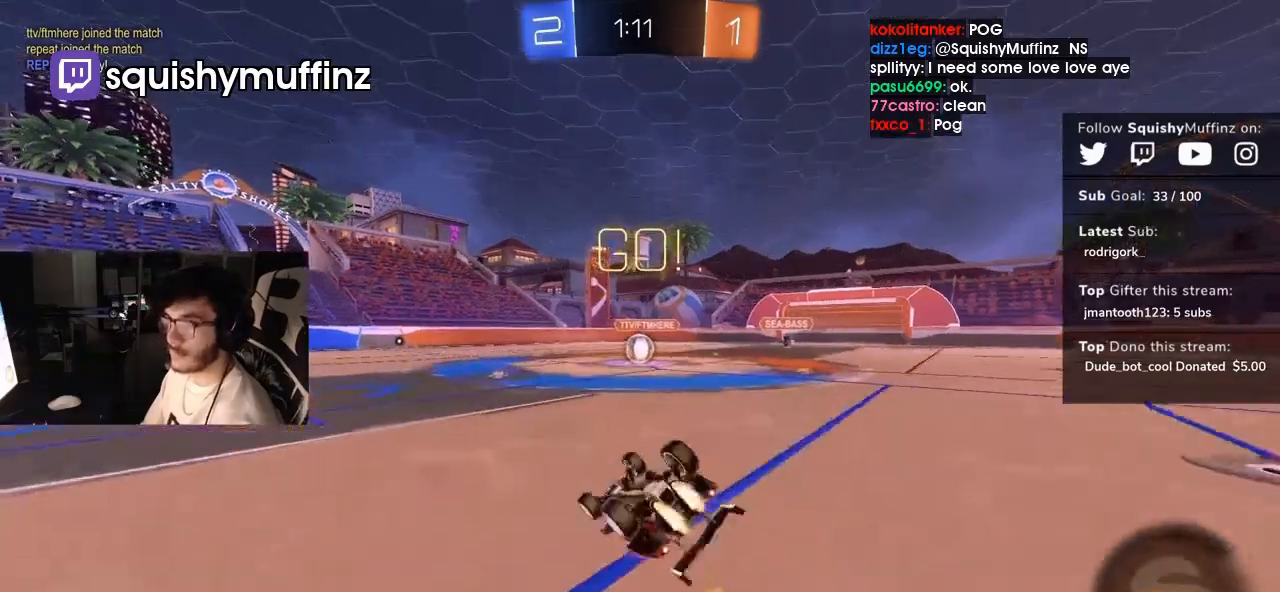
Gameplay with a controller (PlayStation layout); each line is a JSON object with the inputs held at the frame after it (dt_ms = milliseconds from this image to that frame). "events" lists button and stick changes between this image and that frame as [ms after this image, input, new state], when the widget could be followed in between. Not read: L3 R3.
{"dt_ms": 500, "buttons": ["R2"], "left_stick": "center", "right_stick": "center", "events": [[33, "left_stick", "down-right"], [200, "L1", "down"], [433, "left_stick", "center"], [467, "CIRCLE", "up"], [467, "L1", "up"]]}
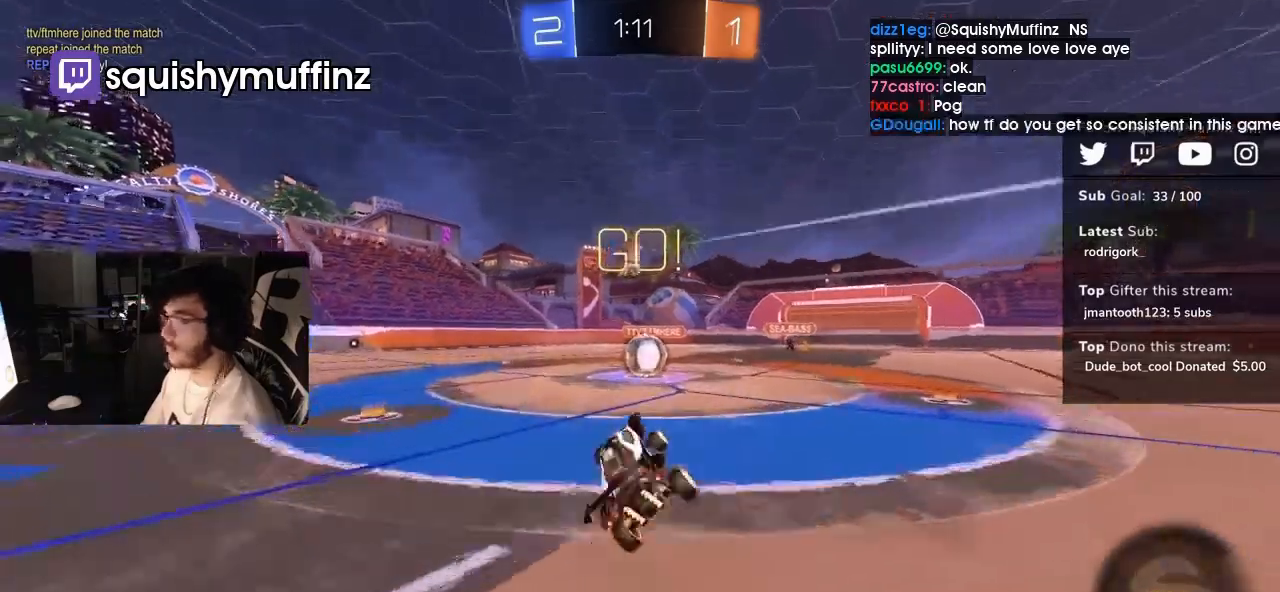
{"dt_ms": 500, "buttons": ["R2"], "left_stick": "left", "right_stick": "center", "events": [[200, "left_stick", "right"], [400, "CROSS", "down"], [467, "left_stick", "left"], [500, "CROSS", "up"]]}
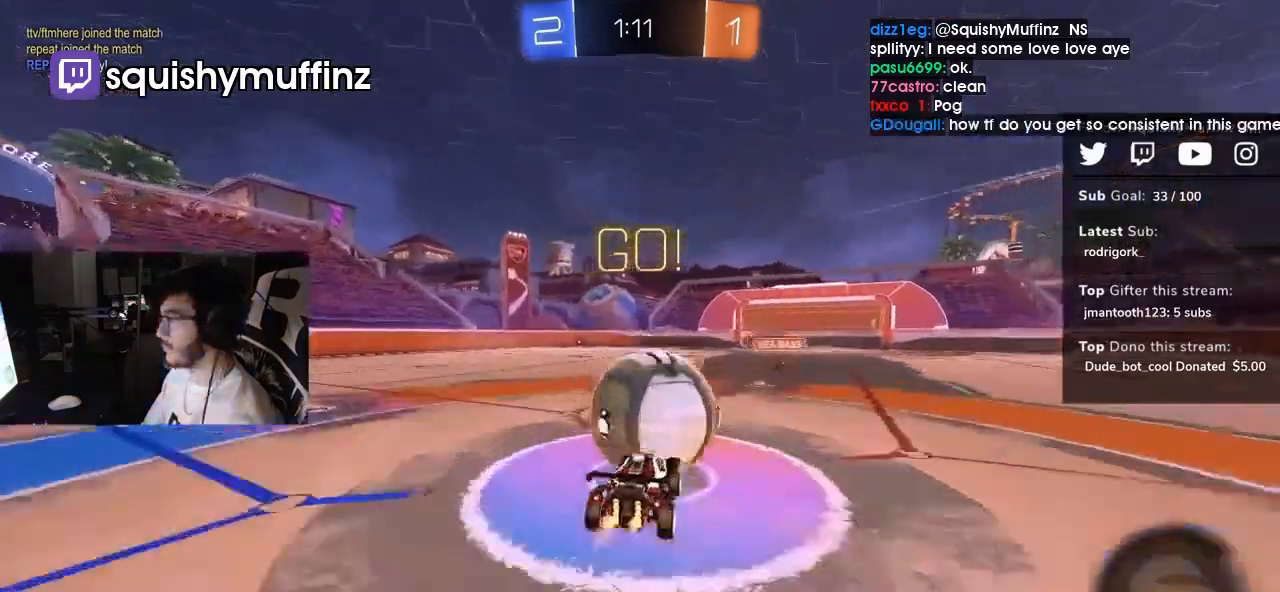
{"dt_ms": 500, "buttons": ["R2"], "left_stick": "left", "right_stick": "center", "events": [[33, "CROSS", "down"], [233, "left_stick", "down-left"], [333, "CROSS", "up"], [433, "left_stick", "left"]]}
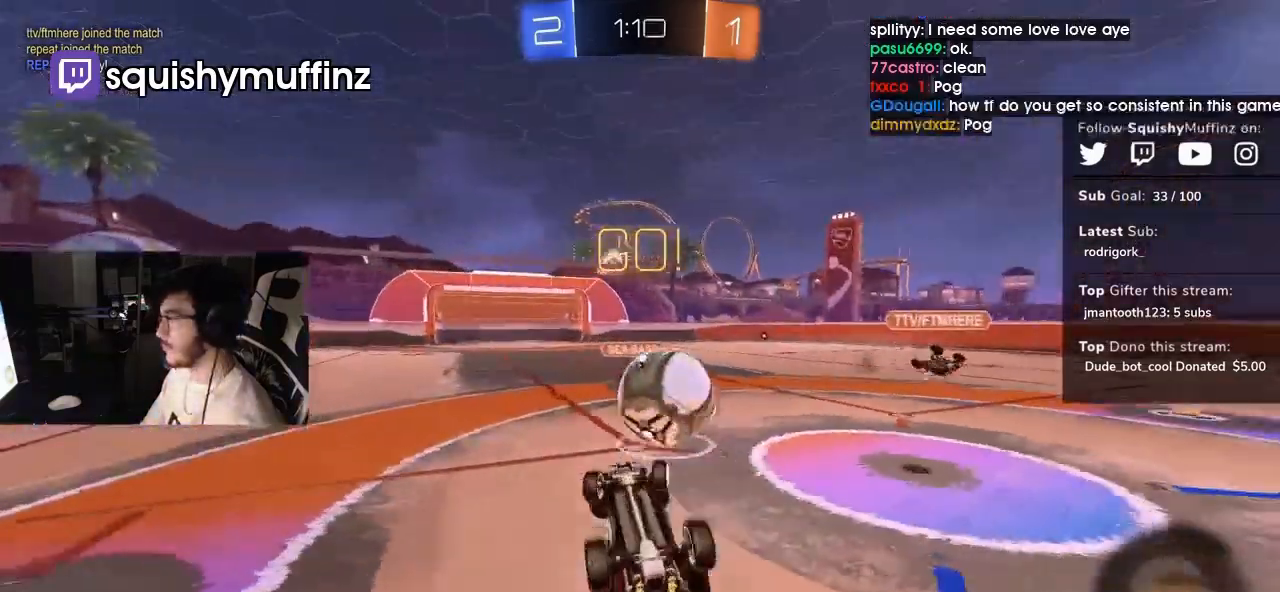
{"dt_ms": 500, "buttons": ["R2"], "left_stick": "up-left", "right_stick": "center", "events": [[67, "left_stick", "up-left"], [100, "L1", "down"], [167, "L1", "up"]]}
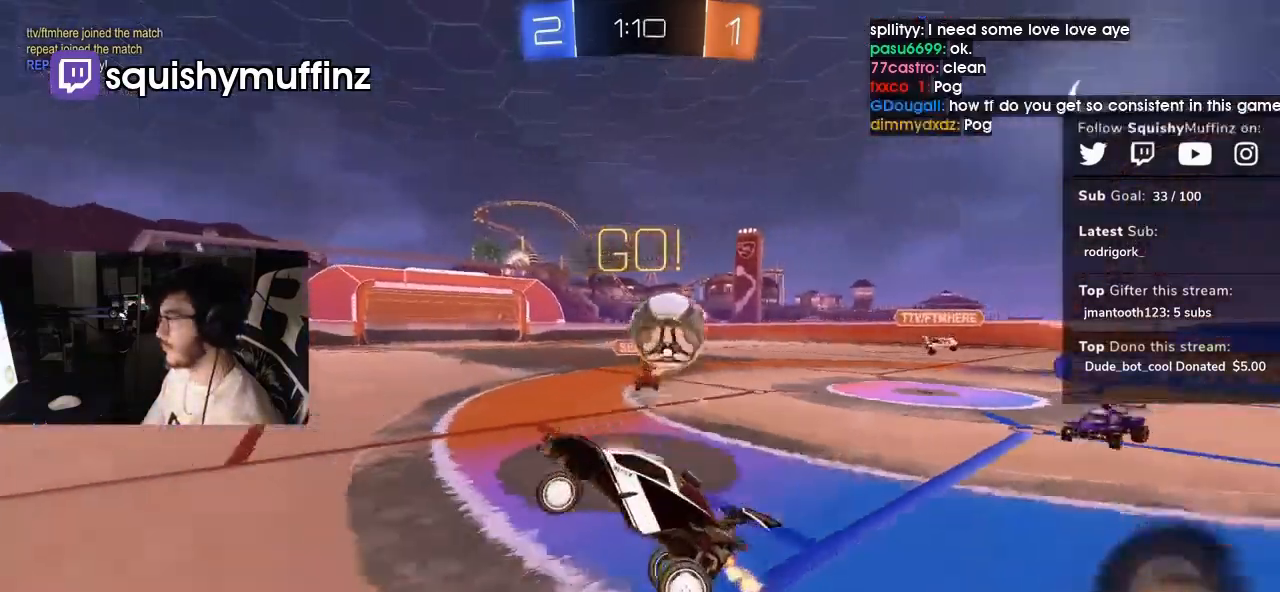
{"dt_ms": 500, "buttons": ["TRIANGLE", "R2"], "left_stick": "up-right", "right_stick": "center", "events": [[400, "left_stick", "up-right"], [433, "TRIANGLE", "down"]]}
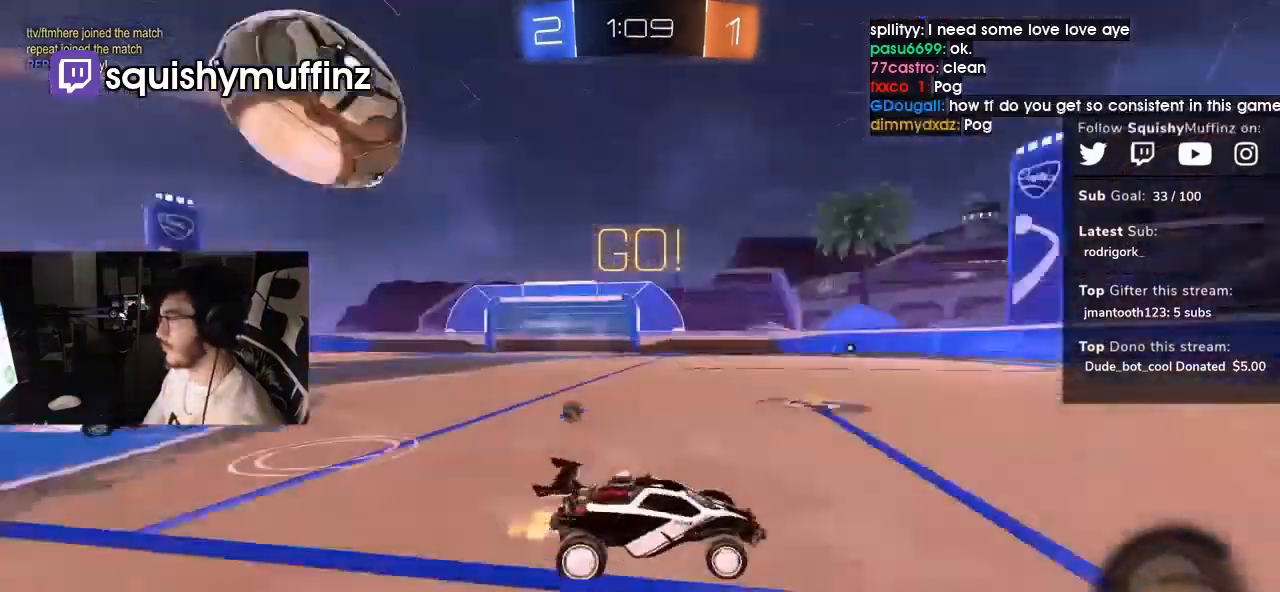
{"dt_ms": 500, "buttons": ["R2"], "left_stick": "center", "right_stick": "center", "events": [[33, "TRIANGLE", "up"], [200, "left_stick", "center"], [300, "left_stick", "left"], [400, "TRIANGLE", "down"], [400, "left_stick", "center"], [500, "TRIANGLE", "up"]]}
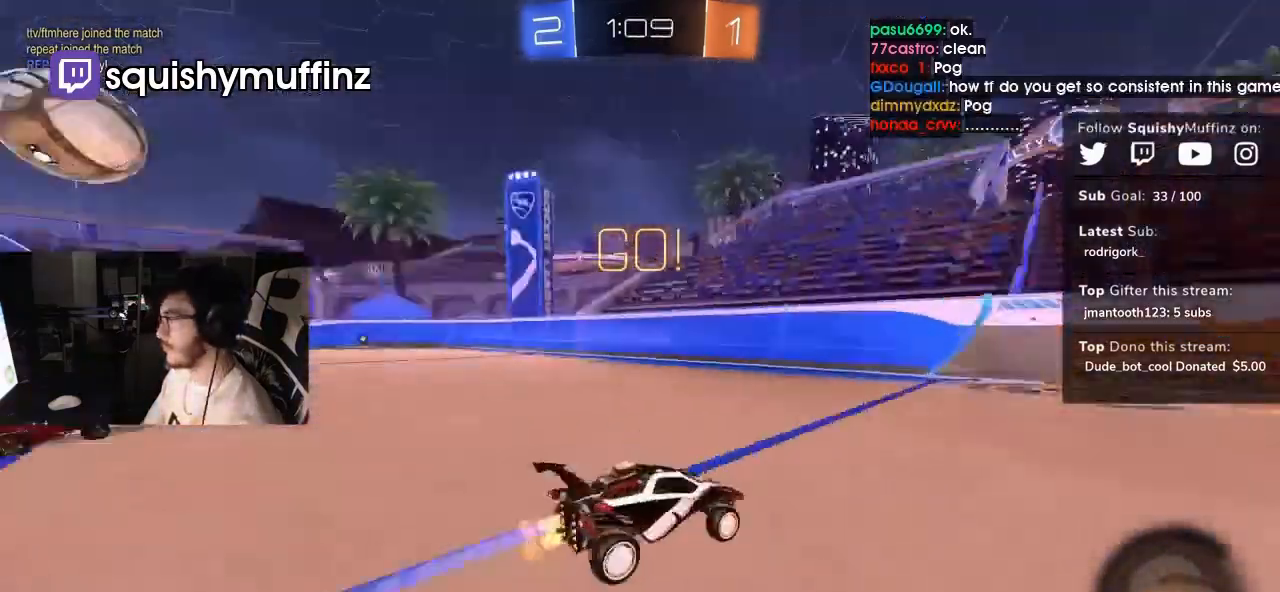
{"dt_ms": 500, "buttons": ["R2"], "left_stick": "center", "right_stick": "center", "events": []}
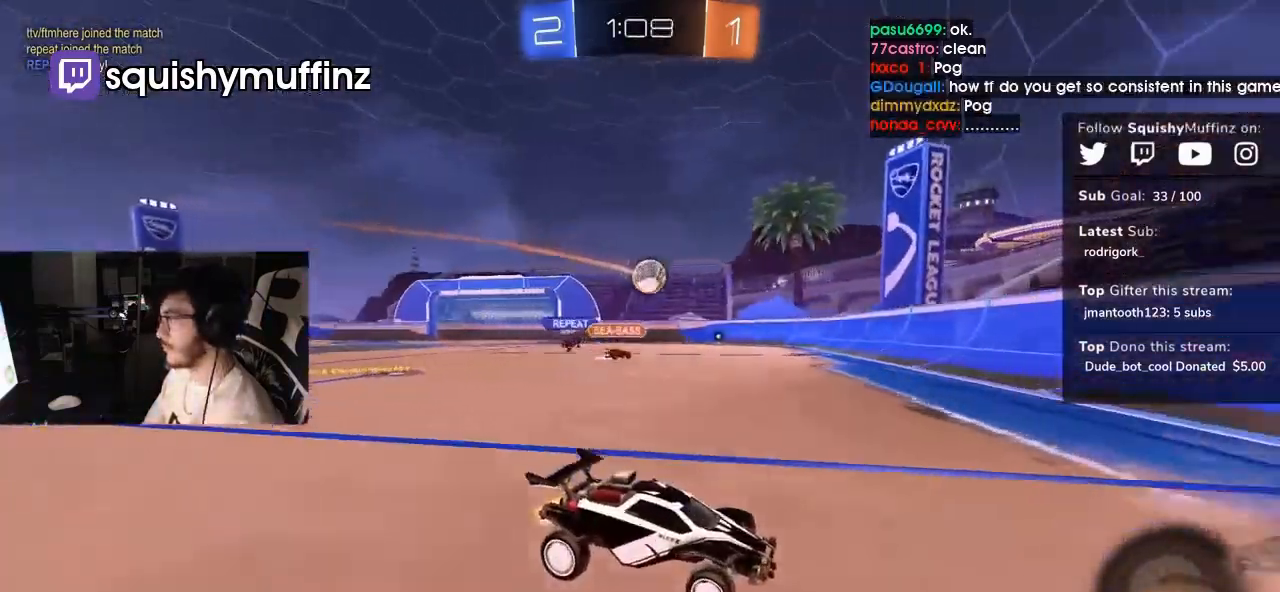
{"dt_ms": 500, "buttons": ["CIRCLE", "R2"], "left_stick": "left", "right_stick": "center", "events": [[33, "L1", "down"], [33, "left_stick", "left"], [133, "L1", "up"], [500, "CIRCLE", "down"]]}
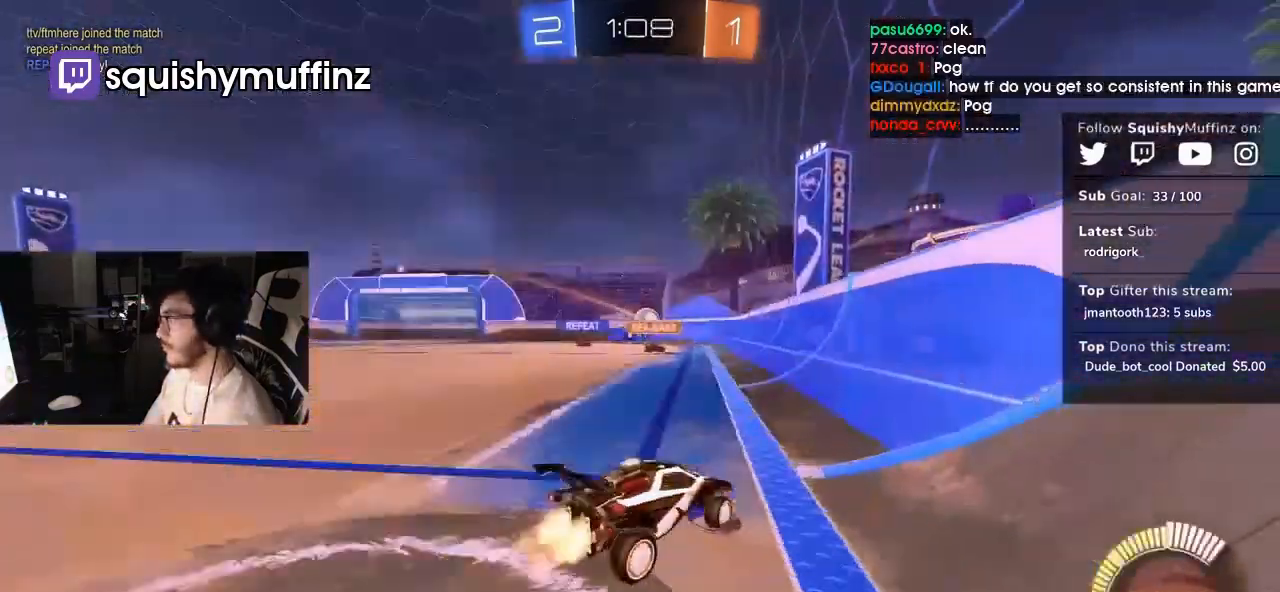
{"dt_ms": 500, "buttons": ["CIRCLE", "R2"], "left_stick": "down-left", "right_stick": "center", "events": [[133, "CROSS", "down"], [133, "left_stick", "up-left"], [167, "L1", "down"], [200, "CROSS", "up"], [233, "CROSS", "down"], [267, "L1", "up"], [300, "left_stick", "down"], [433, "CROSS", "up"], [500, "left_stick", "down-left"]]}
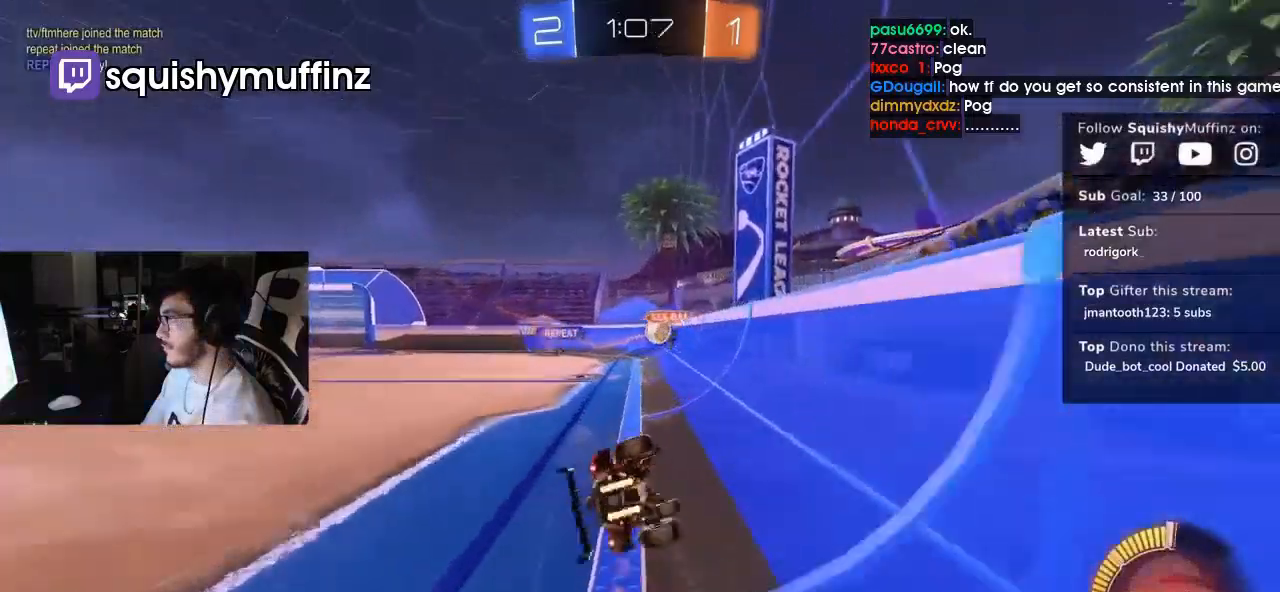
{"dt_ms": 500, "buttons": ["R2"], "left_stick": "down-left", "right_stick": "center", "events": [[33, "CIRCLE", "up"], [33, "R2", "up"], [200, "L1", "down"], [267, "R2", "down"], [467, "L1", "up"]]}
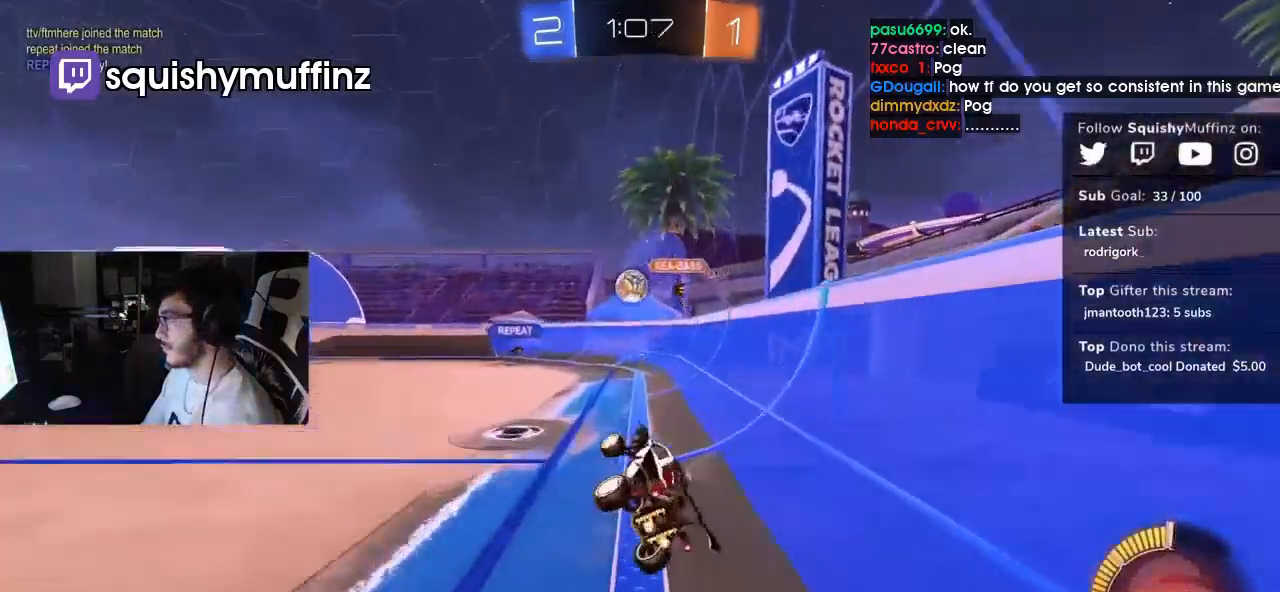
{"dt_ms": 500, "buttons": ["R2"], "left_stick": "center", "right_stick": "center", "events": [[33, "left_stick", "center"], [233, "CIRCLE", "down"], [467, "CIRCLE", "up"]]}
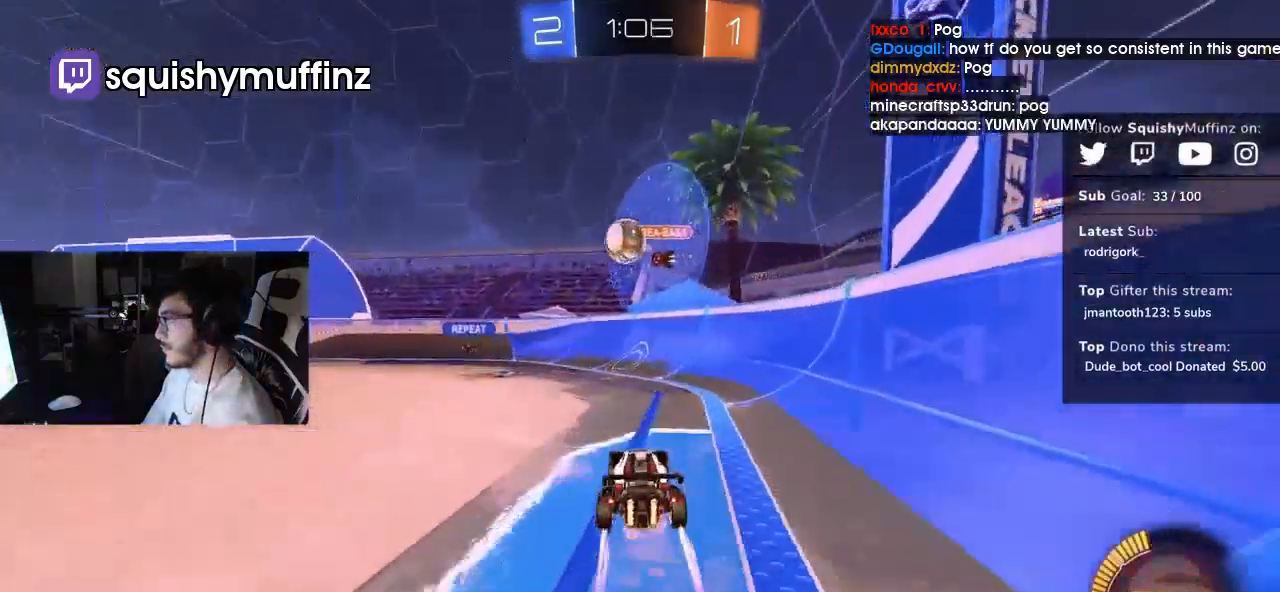
{"dt_ms": 500, "buttons": ["R2"], "left_stick": "center", "right_stick": "center", "events": [[267, "left_stick", "left"], [367, "left_stick", "center"]]}
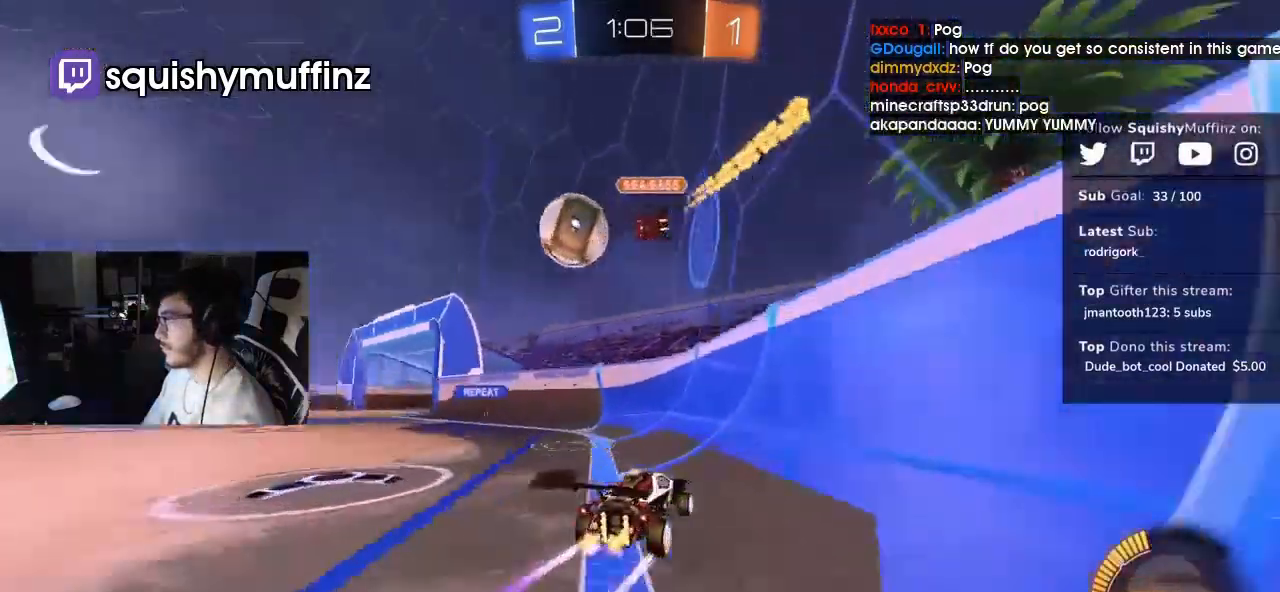
{"dt_ms": 1000, "buttons": ["R2"], "left_stick": "center", "right_stick": "center", "events": [[100, "left_stick", "left"], [367, "left_stick", "up-left"], [767, "left_stick", "center"]]}
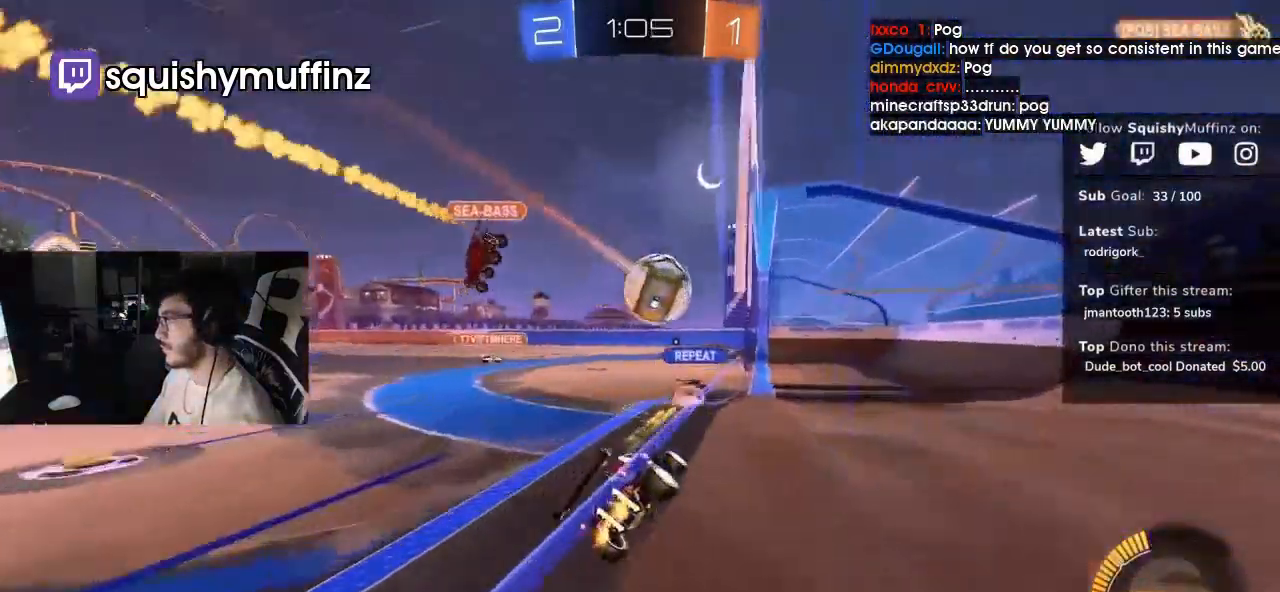
{"dt_ms": 500, "buttons": ["R2"], "left_stick": "center", "right_stick": "center", "events": []}
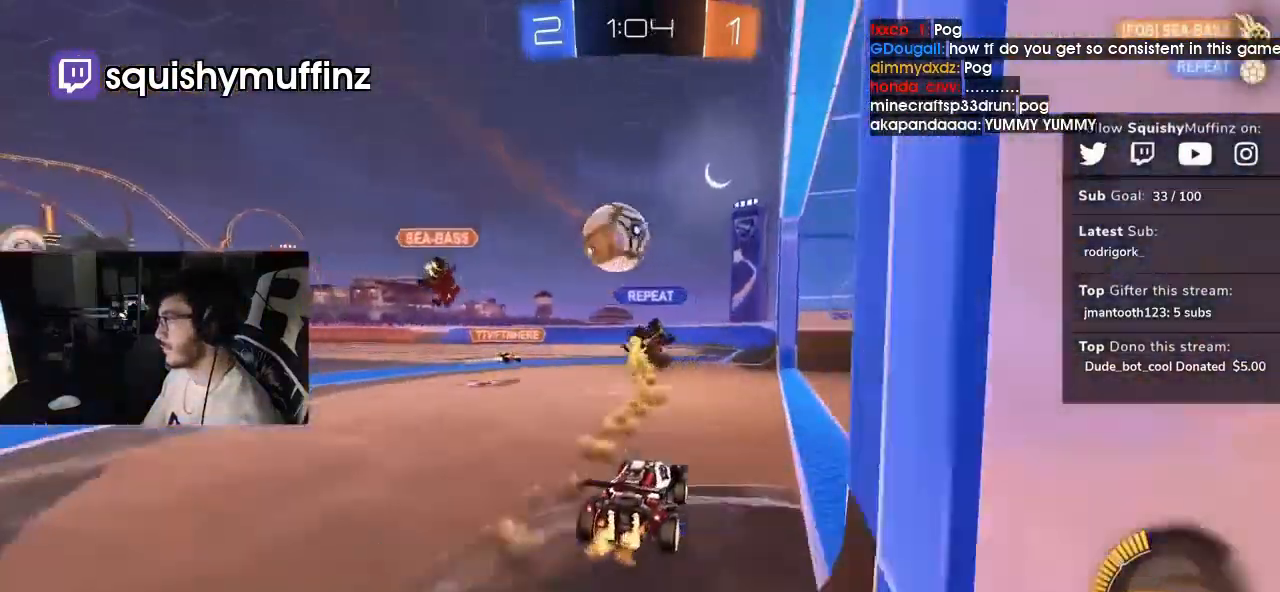
{"dt_ms": 500, "buttons": ["R2"], "left_stick": "center", "right_stick": "center", "events": [[67, "left_stick", "left"], [167, "left_stick", "center"]]}
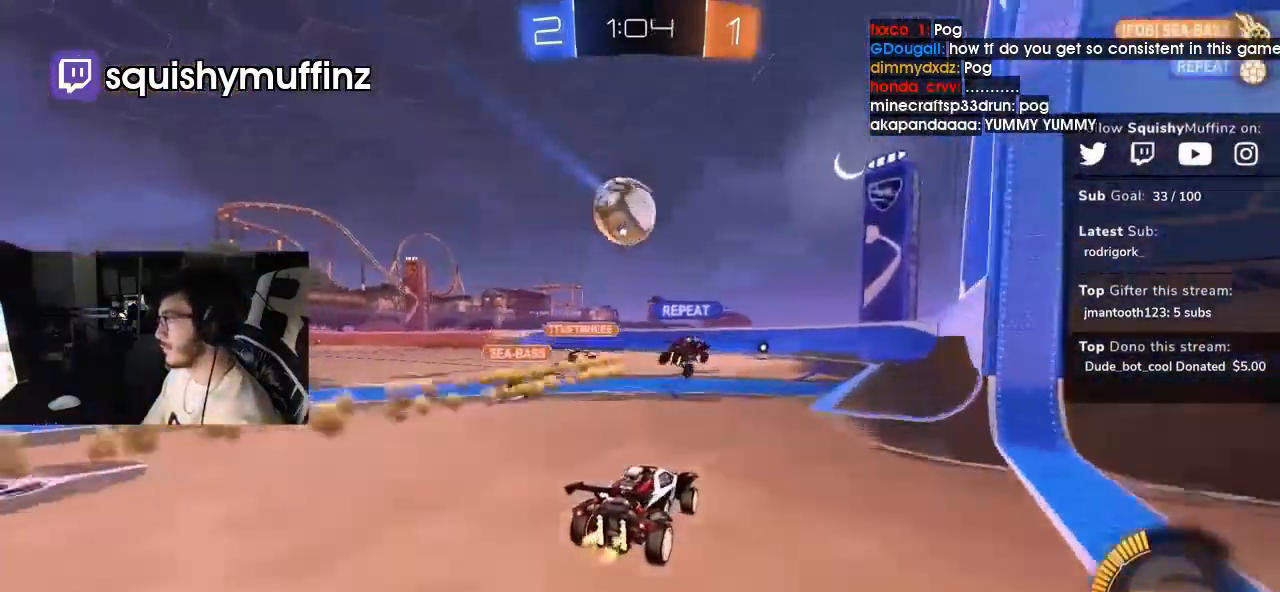
{"dt_ms": 500, "buttons": ["R2"], "left_stick": "center", "right_stick": "center", "events": [[33, "left_stick", "up-right"], [167, "left_stick", "center"], [267, "L2", "down"], [267, "R2", "up"], [333, "left_stick", "up-right"], [400, "R2", "down"], [433, "L2", "up"], [467, "left_stick", "center"]]}
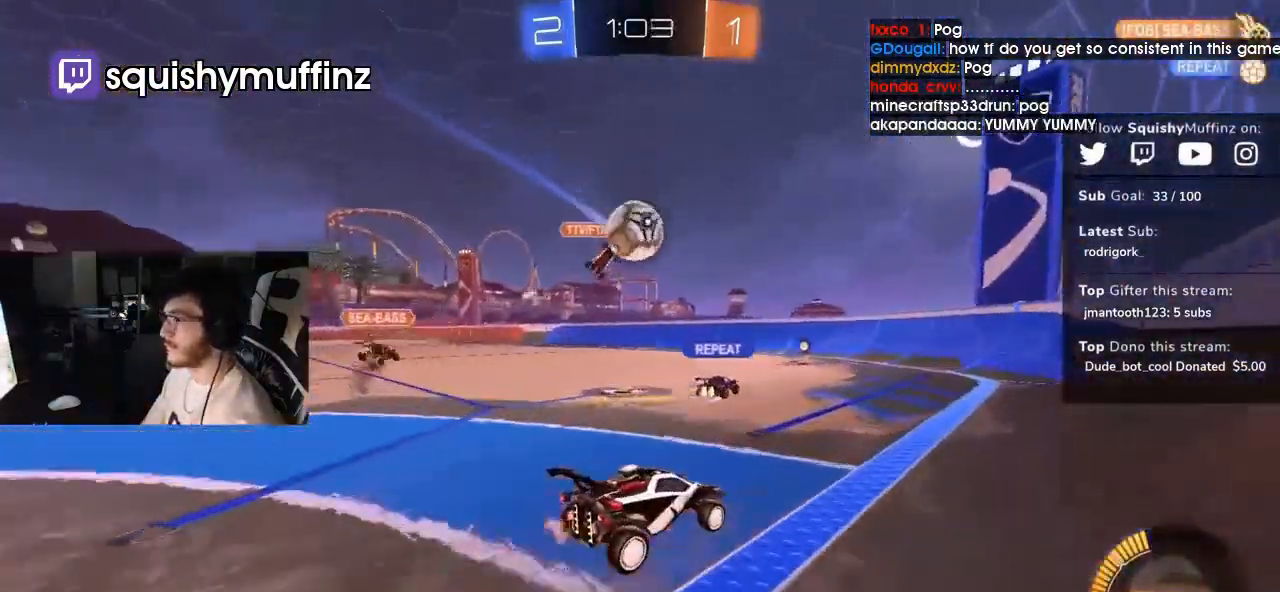
{"dt_ms": 1000, "buttons": ["R2"], "left_stick": "left", "right_stick": "center", "events": [[600, "left_stick", "left"], [633, "L1", "down"], [800, "L1", "up"], [867, "left_stick", "center"], [933, "left_stick", "left"]]}
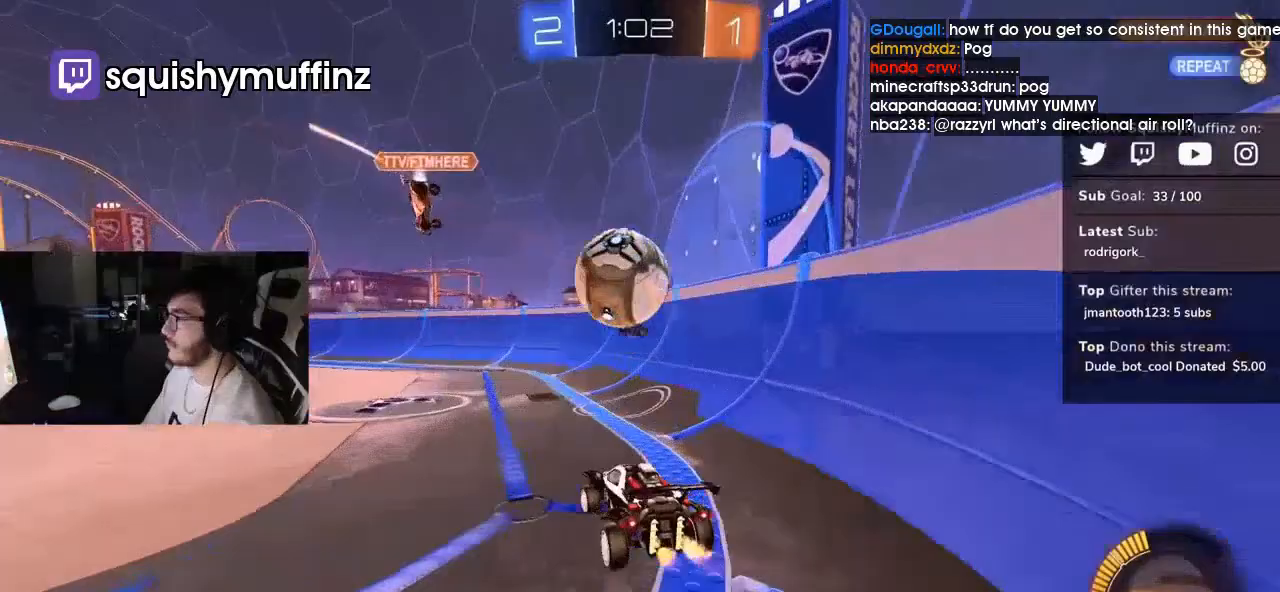
{"dt_ms": 500, "buttons": ["R2"], "left_stick": "center", "right_stick": "center", "events": [[133, "L2", "down"], [133, "R2", "up"], [233, "R2", "down"], [267, "L2", "up"], [433, "left_stick", "center"]]}
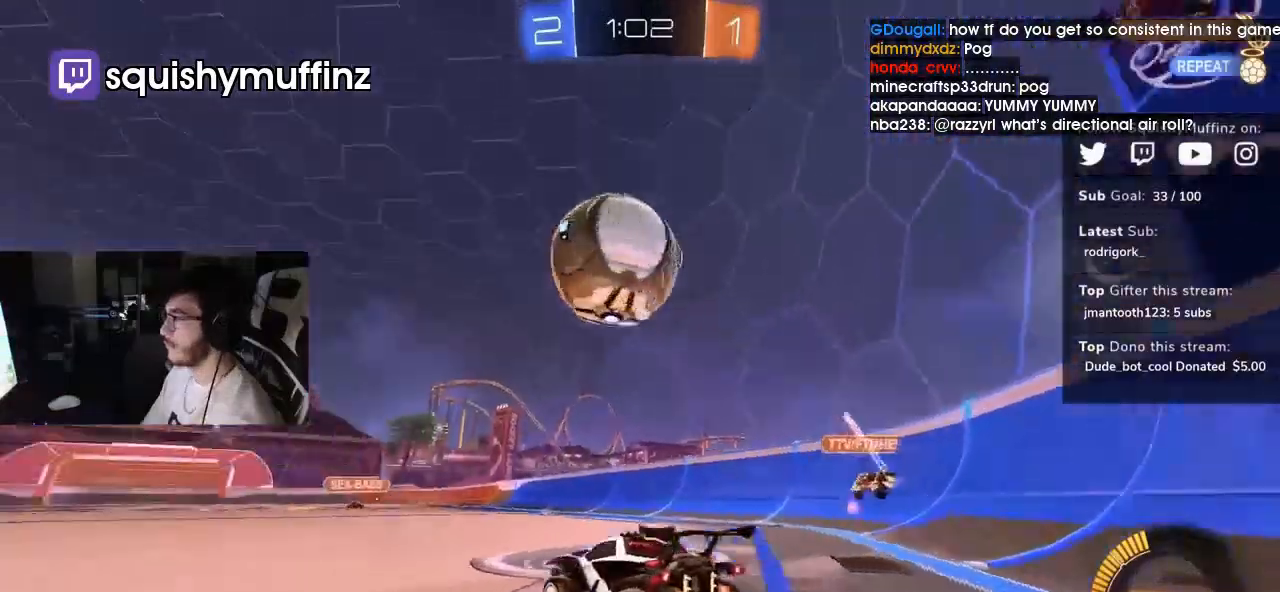
{"dt_ms": 1000, "buttons": ["TRIANGLE", "L1", "R2"], "left_stick": "left", "right_stick": "center", "events": [[167, "left_stick", "down"], [200, "CROSS", "down"], [300, "CIRCLE", "down"], [333, "CROSS", "up"], [433, "left_stick", "left"], [600, "L1", "down"], [733, "CIRCLE", "up"], [833, "left_stick", "center"], [900, "CROSS", "down"], [967, "left_stick", "left"], [1000, "CROSS", "up"], [1000, "TRIANGLE", "down"]]}
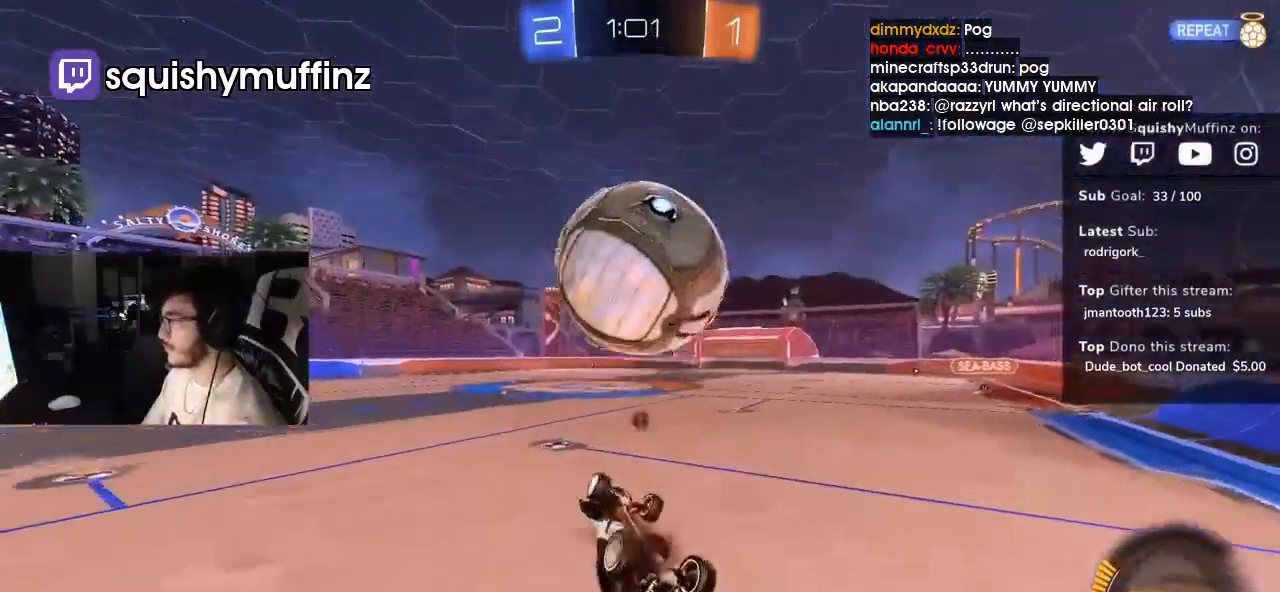
{"dt_ms": 500, "buttons": ["CIRCLE", "R2"], "left_stick": "up-right", "right_stick": "center", "events": [[100, "CIRCLE", "down"], [133, "TRIANGLE", "up"], [267, "CIRCLE", "up"], [433, "CIRCLE", "down"], [467, "L1", "up"], [500, "left_stick", "up-right"]]}
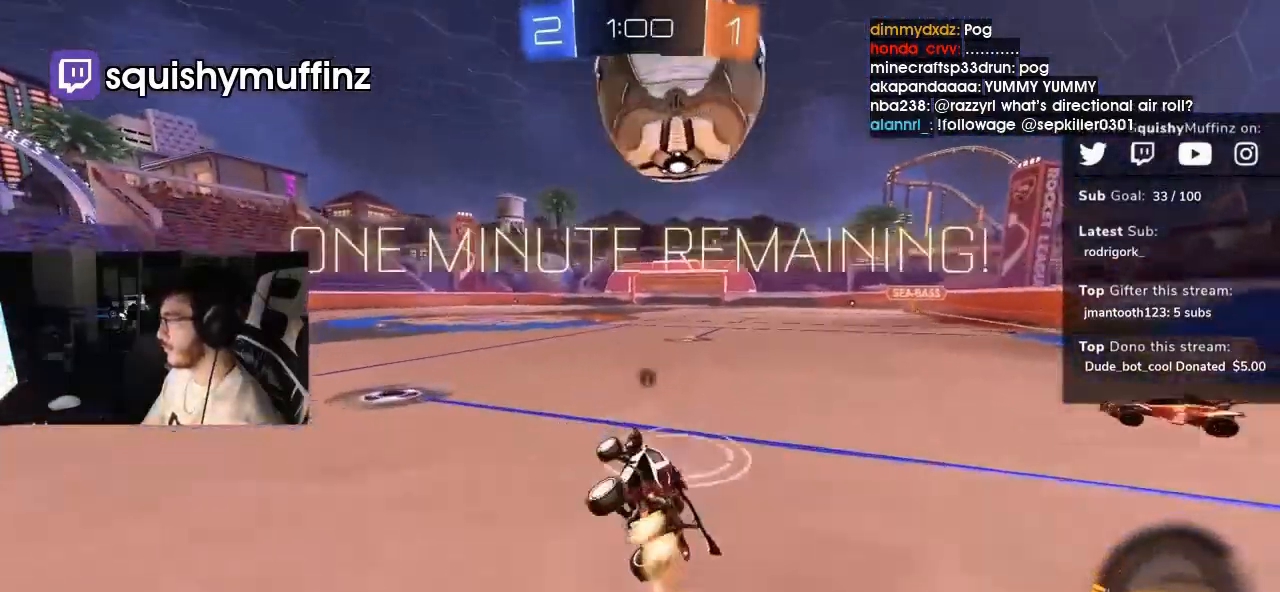
{"dt_ms": 500, "buttons": ["CROSS", "CIRCLE", "R2"], "left_stick": "left", "right_stick": "center", "events": [[167, "left_stick", "center"], [200, "CROSS", "down"], [233, "left_stick", "down"], [367, "CROSS", "up"], [367, "left_stick", "left"], [467, "CROSS", "down"]]}
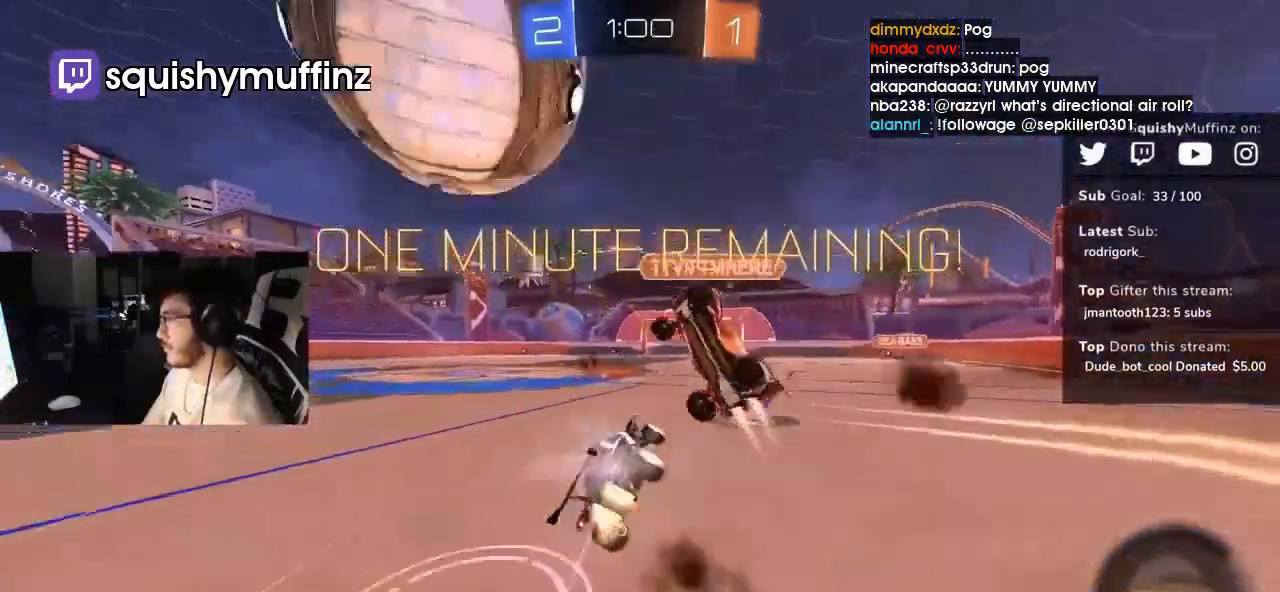
{"dt_ms": 500, "buttons": ["R2"], "left_stick": "left", "right_stick": "center", "events": [[100, "left_stick", "down-left"], [133, "CIRCLE", "up"], [133, "CROSS", "up"], [267, "left_stick", "left"], [400, "TRIANGLE", "down"], [467, "TRIANGLE", "up"]]}
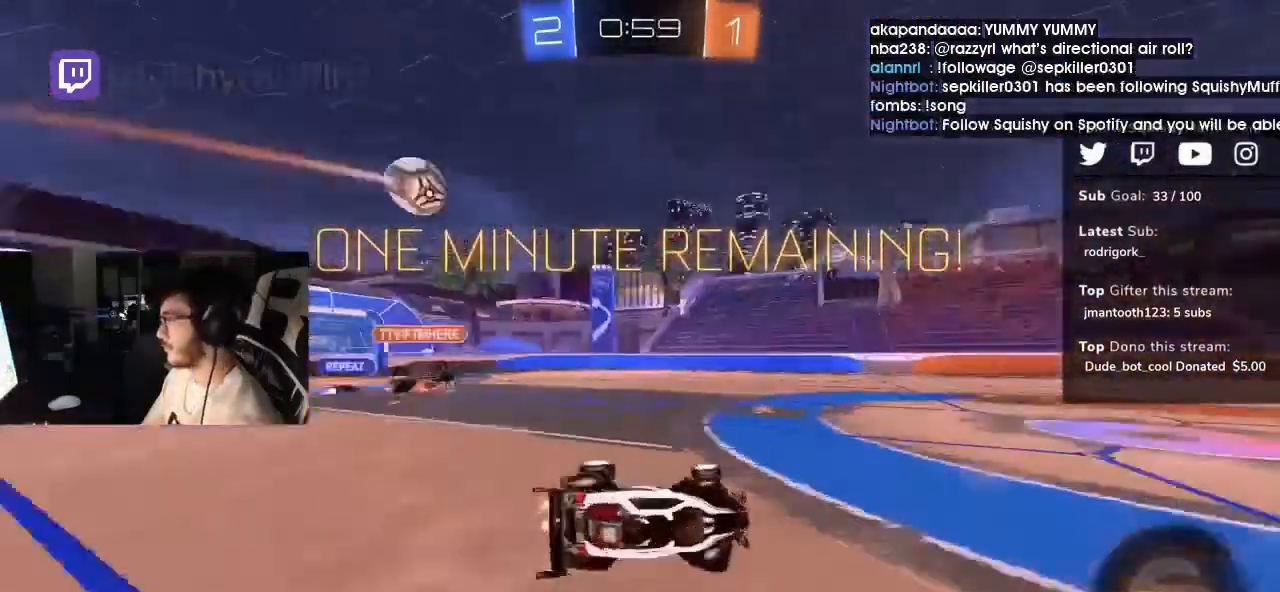
{"dt_ms": 500, "buttons": ["R2"], "left_stick": "left", "right_stick": "center", "events": [[33, "L1", "down"], [133, "L1", "up"], [333, "left_stick", "center"], [400, "left_stick", "left"]]}